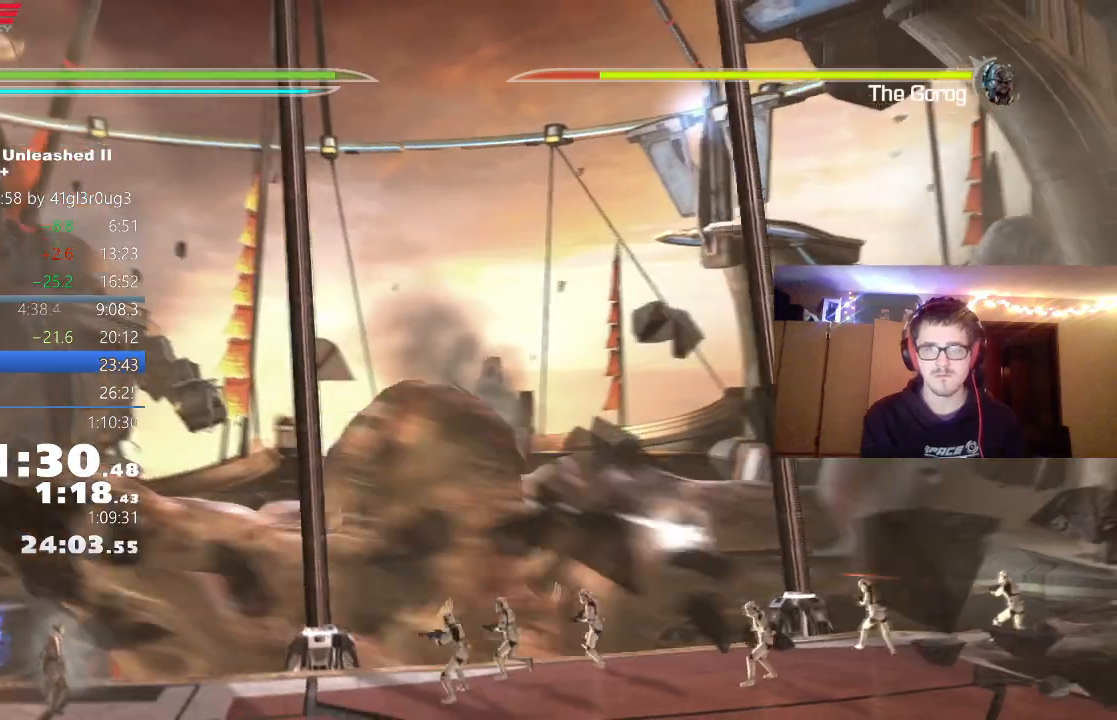
Gameplay with a controller (Xbox layout); each line is a JSON object with the inputs held at the frame after it (dt_ms = milliseconds from this image to that frame). "events" lists button and stick changes between this image and that frame as [ms after this image, input, new state], when the widget could be followed in between. Not read: right_stick.
{"dt_ms": 500, "buttons": [], "left_stick": "center", "events": []}
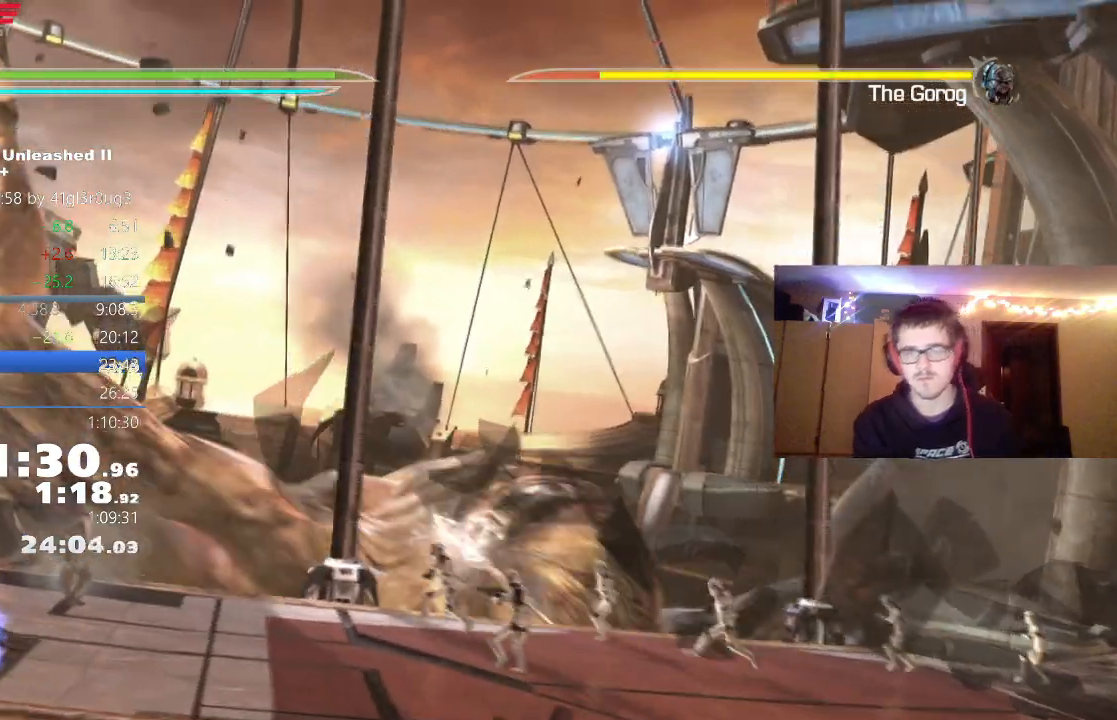
{"dt_ms": 1000, "buttons": [], "left_stick": "center"}
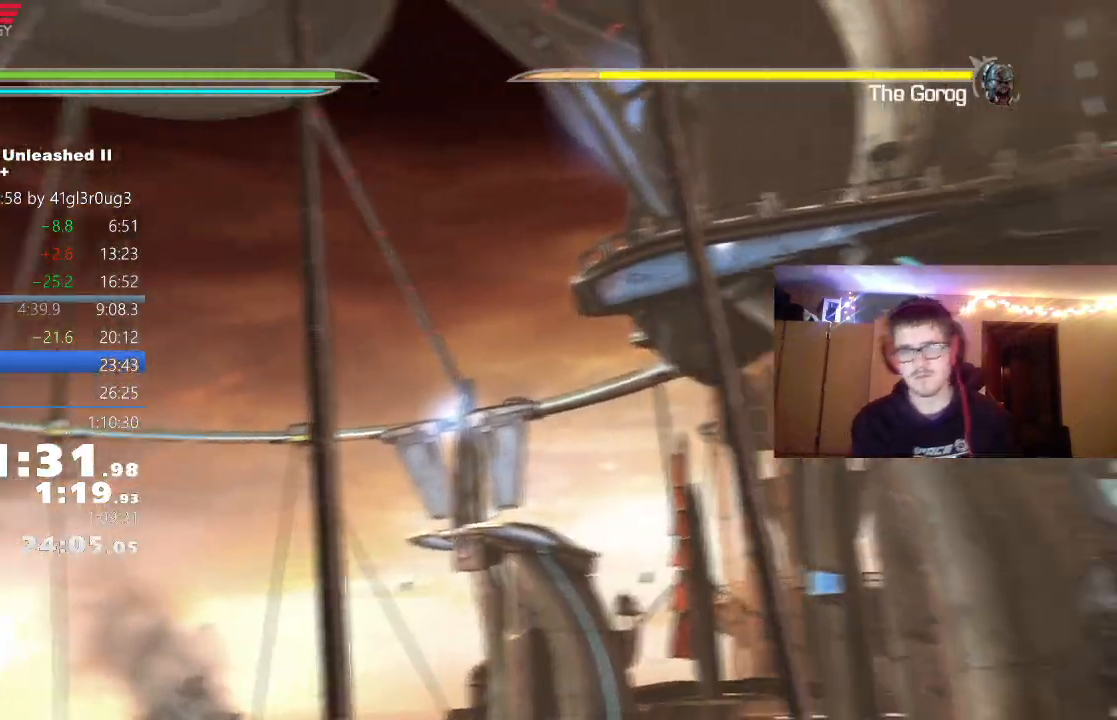
{"dt_ms": 1000, "buttons": [], "left_stick": "center"}
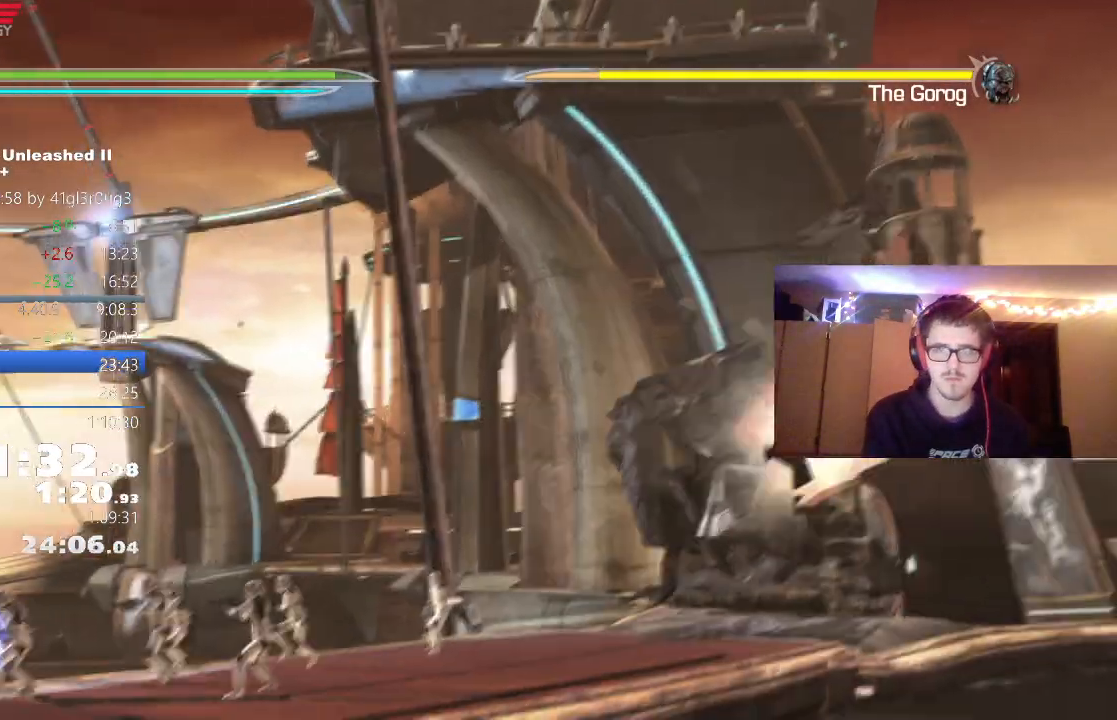
{"dt_ms": 500, "buttons": [], "left_stick": "center", "events": [[67, "Y", "down"], [150, "Y", "up"], [217, "Y", "down"], [300, "Y", "up"], [400, "Y", "down"], [483, "Y", "up"]]}
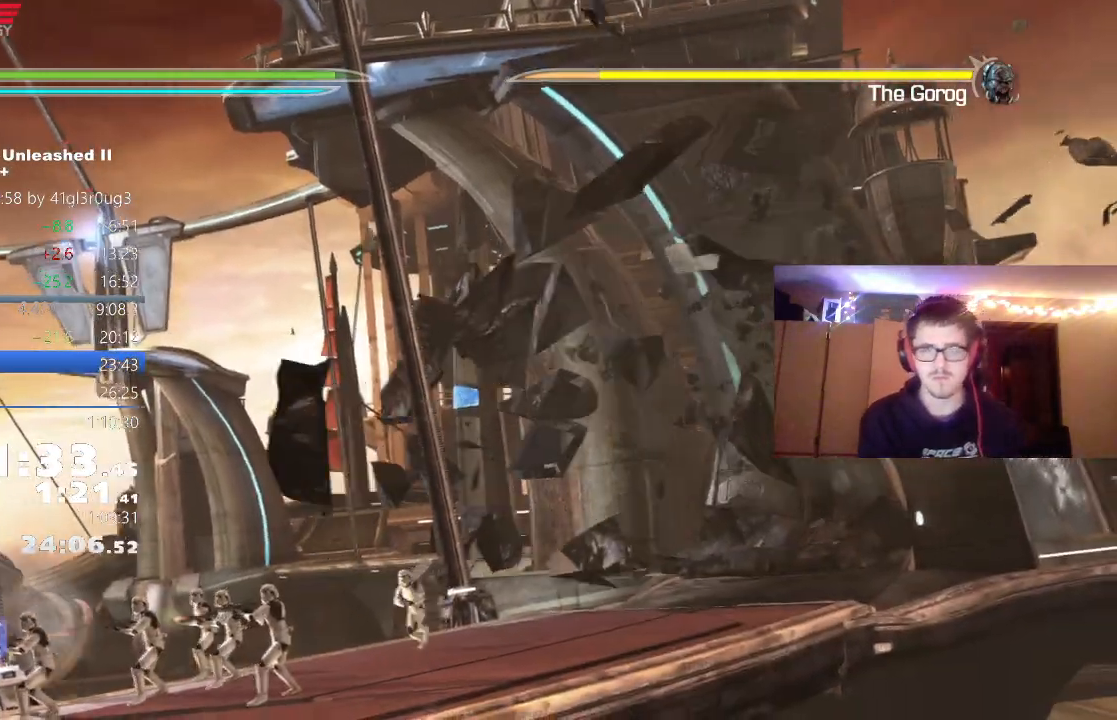
{"dt_ms": 1000, "buttons": ["Y"], "left_stick": "center"}
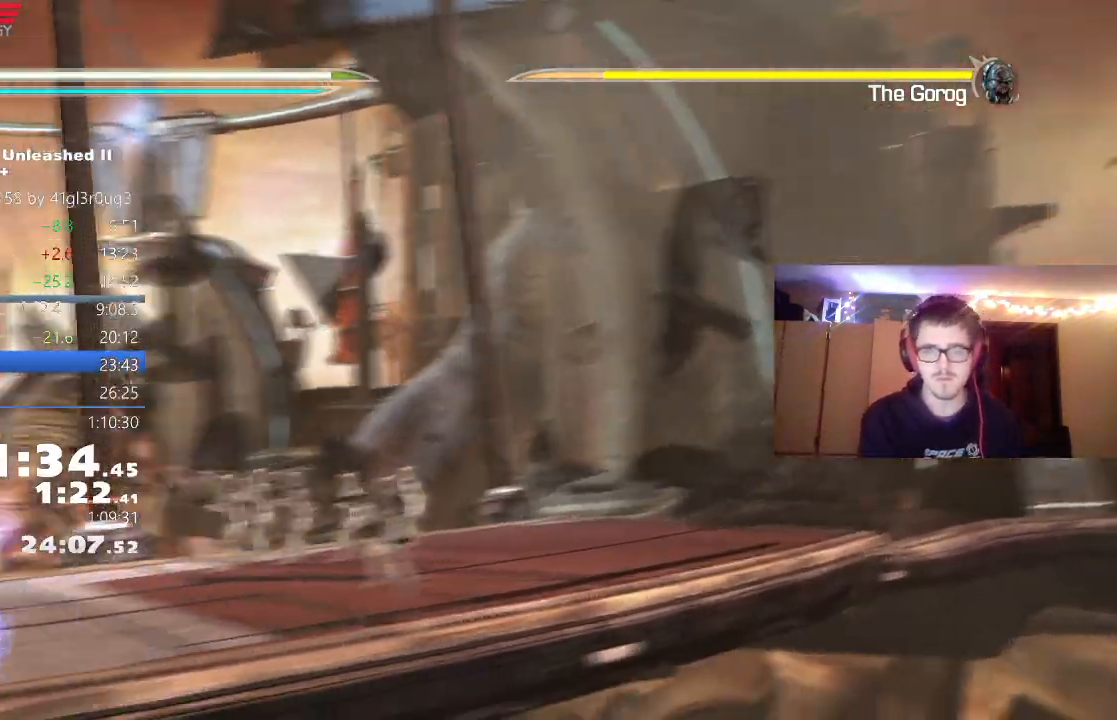
{"dt_ms": 500, "buttons": [], "left_stick": "center", "events": [[17, "Y", "up"], [100, "Y", "down"], [183, "Y", "up"], [267, "Y", "down"], [350, "Y", "up"], [433, "Y", "down"], [483, "Y", "up"]]}
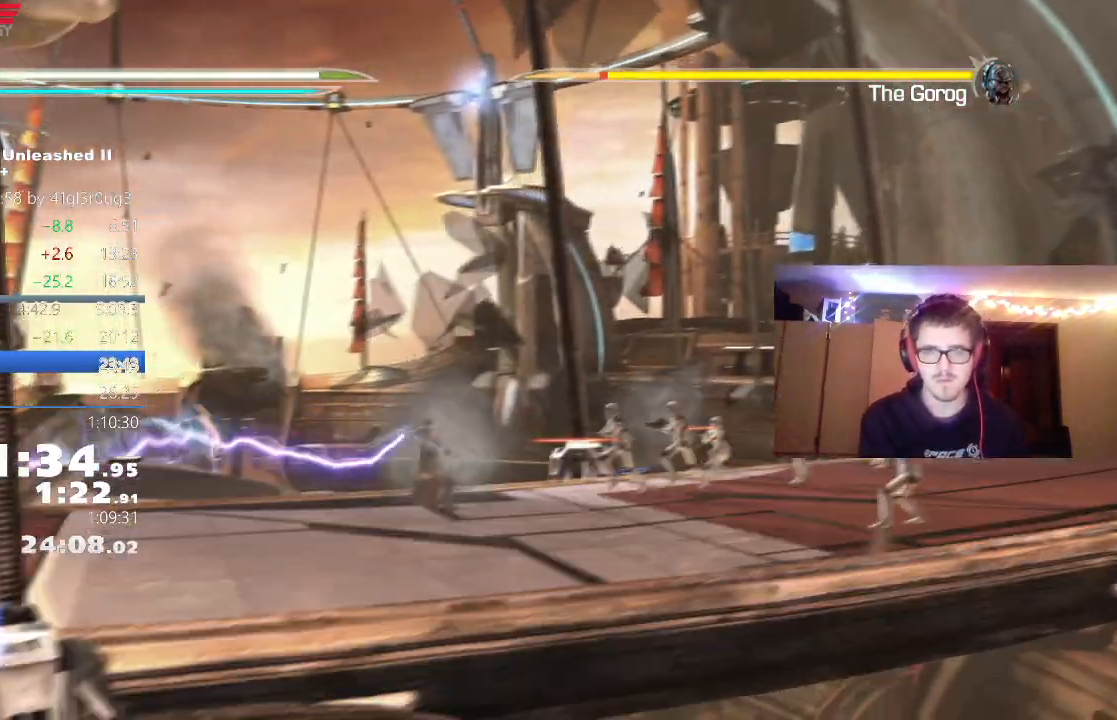
{"dt_ms": 500, "buttons": ["A"], "left_stick": "center"}
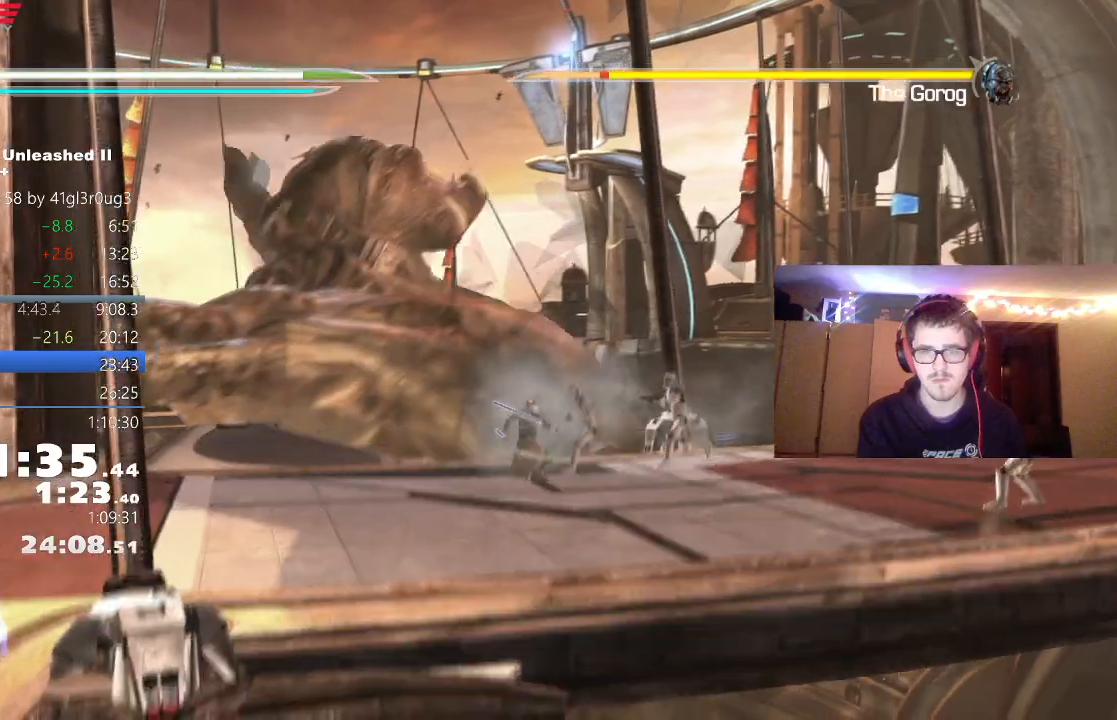
{"dt_ms": 500, "buttons": ["A"], "left_stick": "center", "events": [[100, "A", "up"], [350, "A", "down"]]}
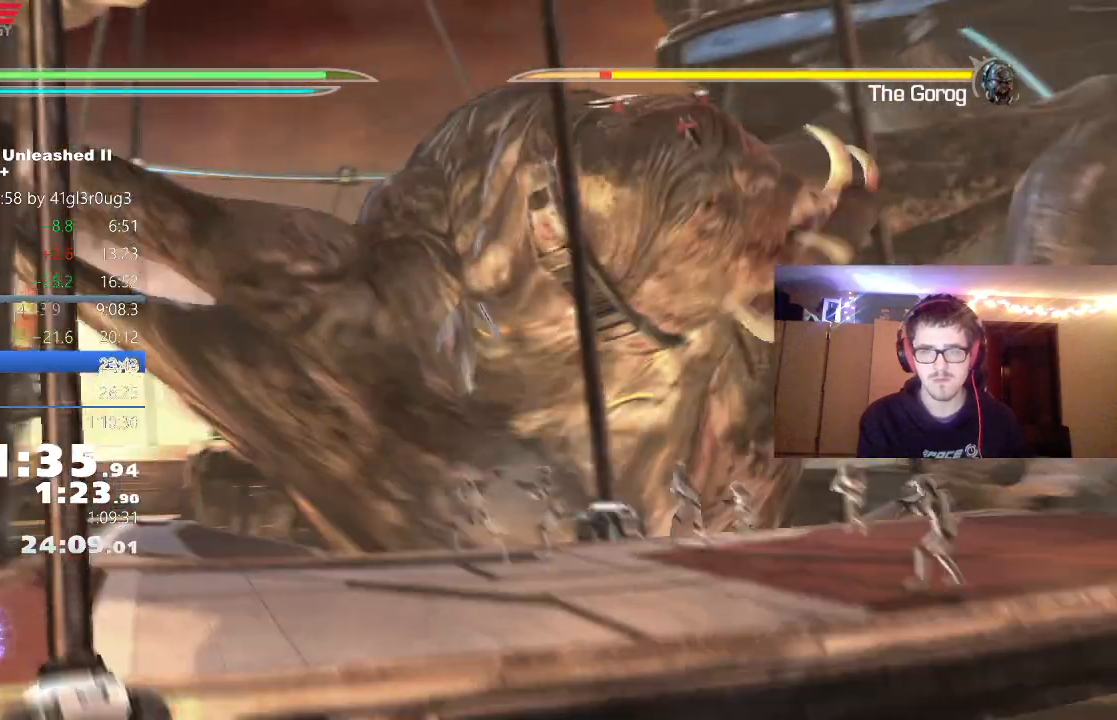
{"dt_ms": 500, "buttons": ["X", "L2"], "left_stick": "center"}
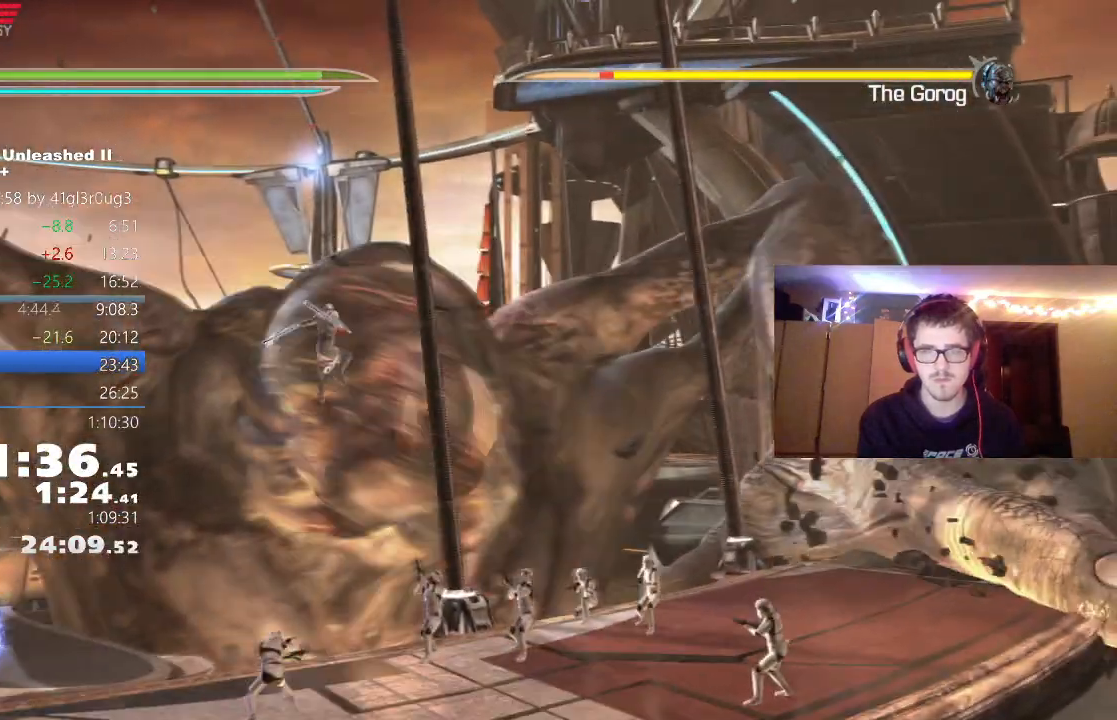
{"dt_ms": 1000, "buttons": ["X", "L2"], "left_stick": "center"}
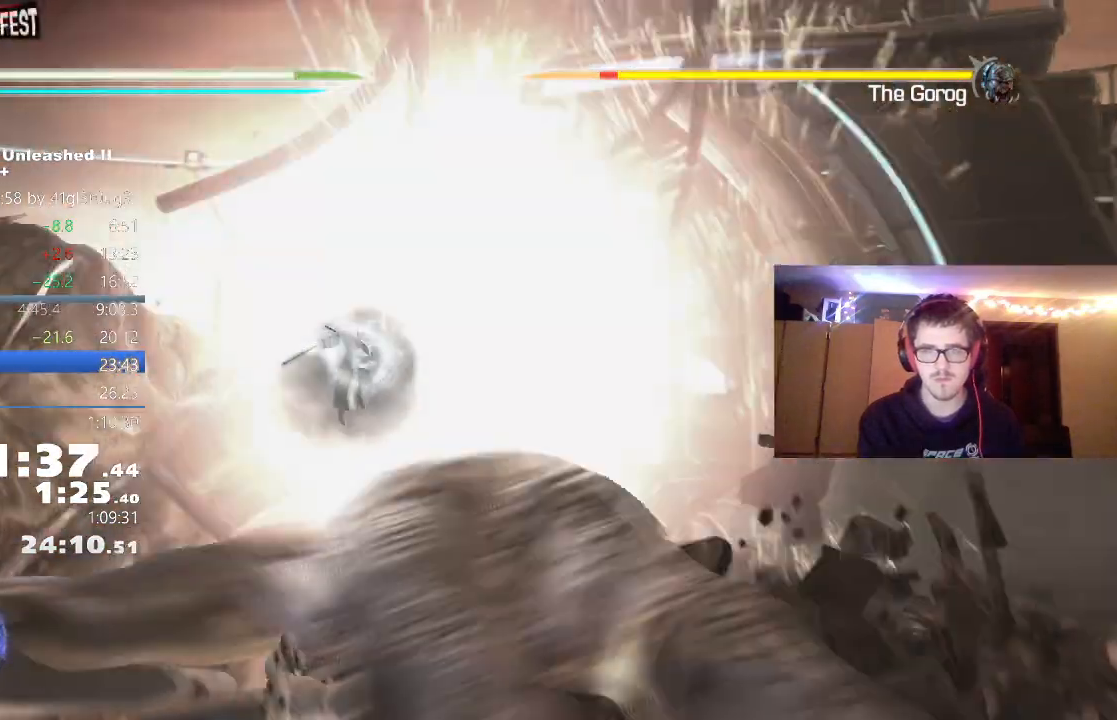
{"dt_ms": 500, "buttons": [], "left_stick": "center"}